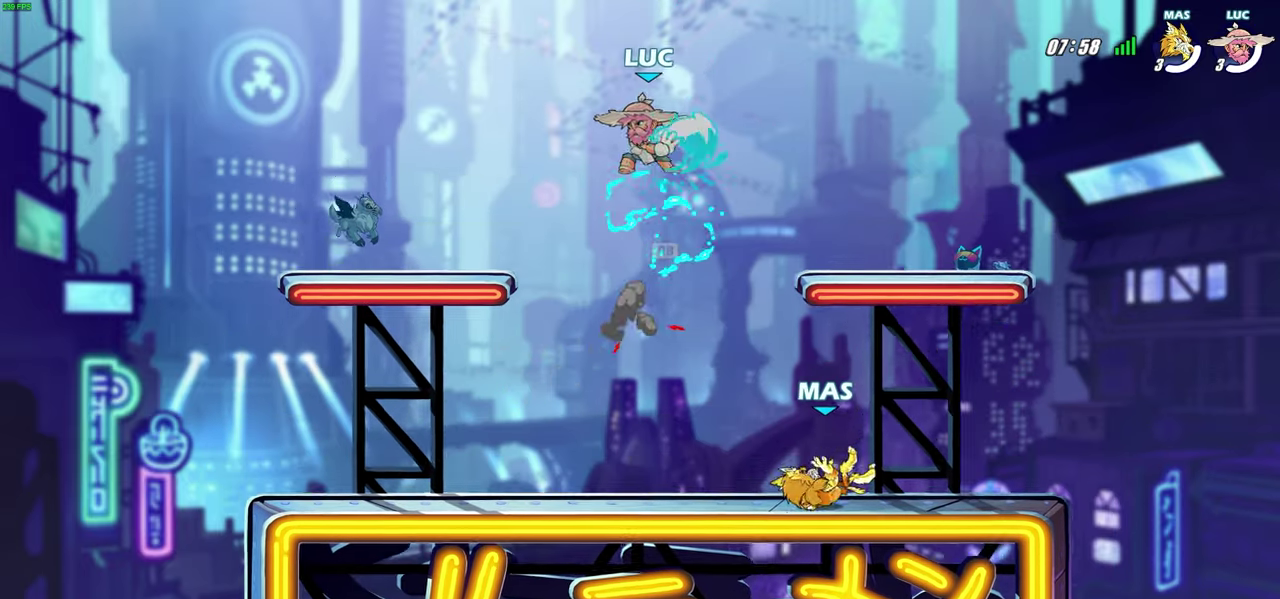
Gameplay with a controller (PlayStation layout); each line is a JSON object with the inputs held at the frame after it (dt_ms = milliseconds from this image to that frame). "events" lists button and stick changes between this image and that frame as [ms after this image, input, new state], when the widget could be followed in between.
{"dt_ms": 300, "buttons": [], "left_stick": "down-left", "right_stick": "center"}
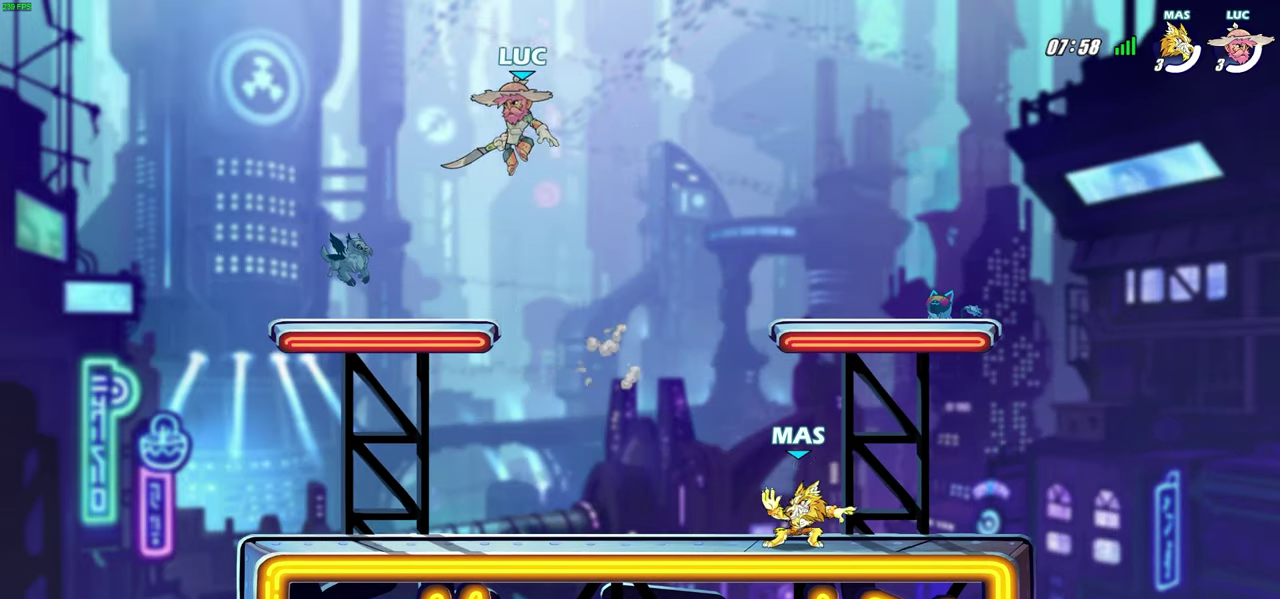
{"dt_ms": 500, "buttons": [], "left_stick": "center", "right_stick": "center", "events": [[150, "left_stick", "down-right"], [250, "left_stick", "center"]]}
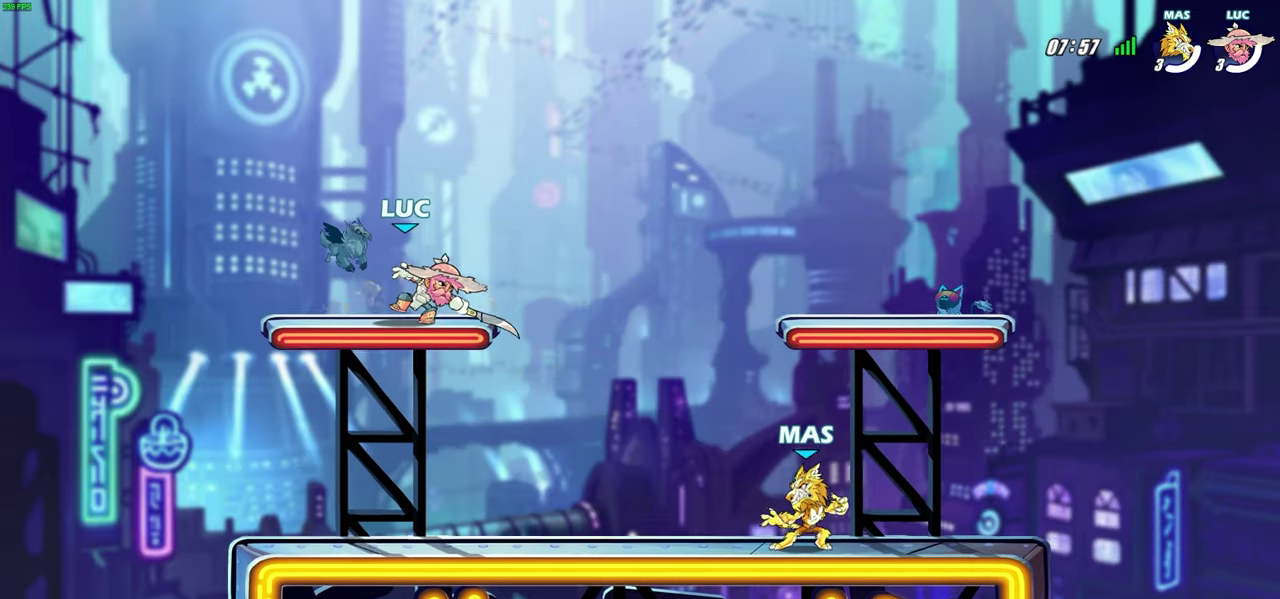
{"dt_ms": 600, "buttons": [], "left_stick": "center", "right_stick": "center", "events": []}
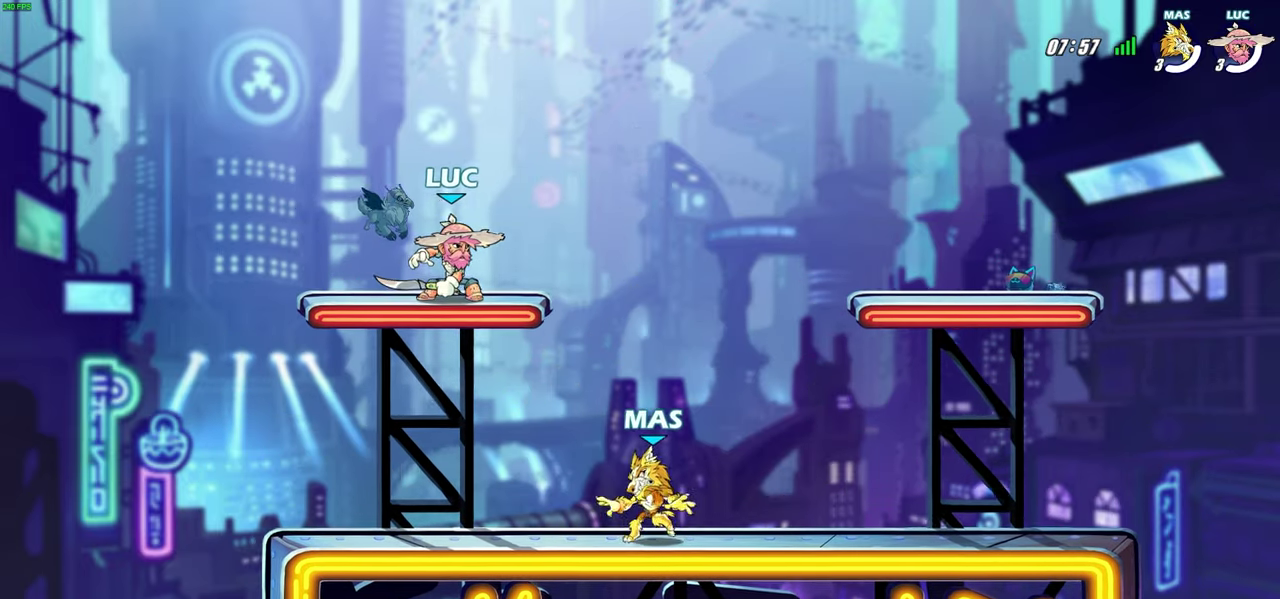
{"dt_ms": 600, "buttons": [], "left_stick": "right", "right_stick": "center", "events": [[33, "left_stick", "up-left"], [100, "R2", "down"], [183, "left_stick", "center"], [233, "R2", "up"], [367, "left_stick", "right"]]}
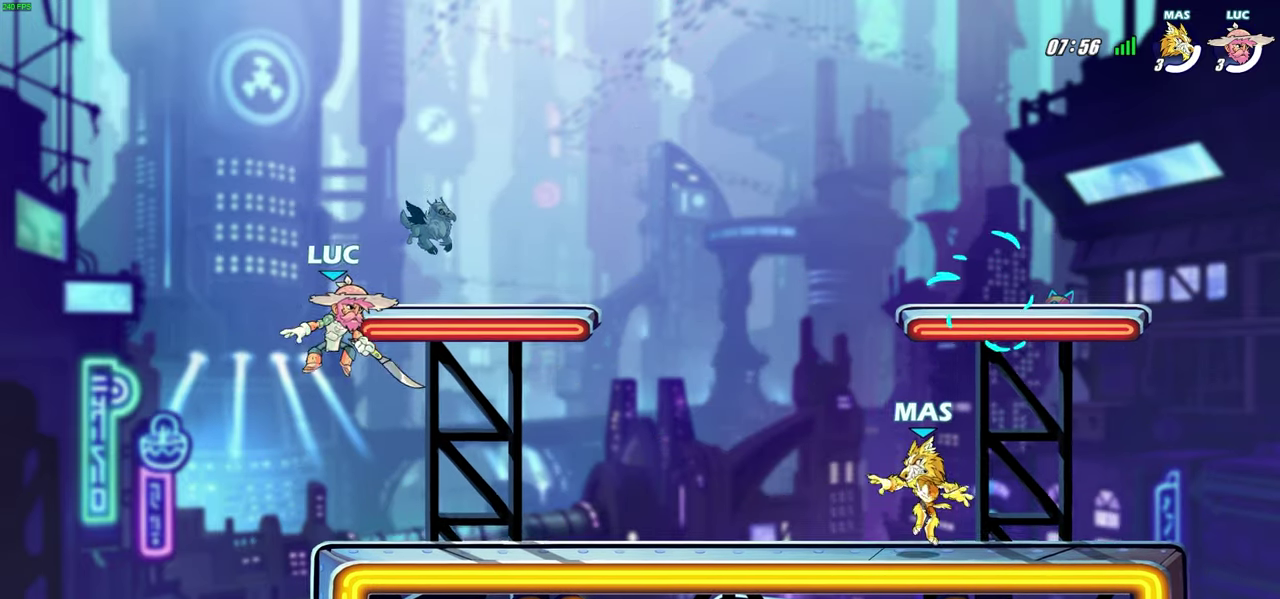
{"dt_ms": 300, "buttons": [], "left_stick": "center", "right_stick": "center", "events": [[50, "left_stick", "center"]]}
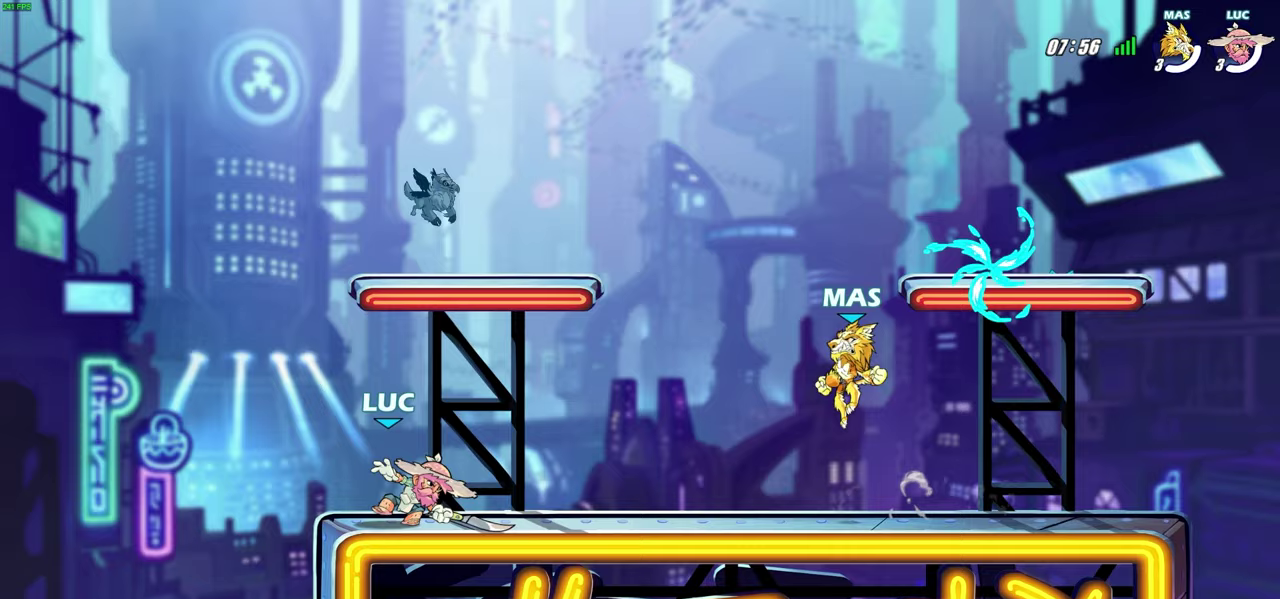
{"dt_ms": 300, "buttons": [], "left_stick": "center", "right_stick": "center", "events": [[100, "SQUARE", "down"], [200, "SQUARE", "up"]]}
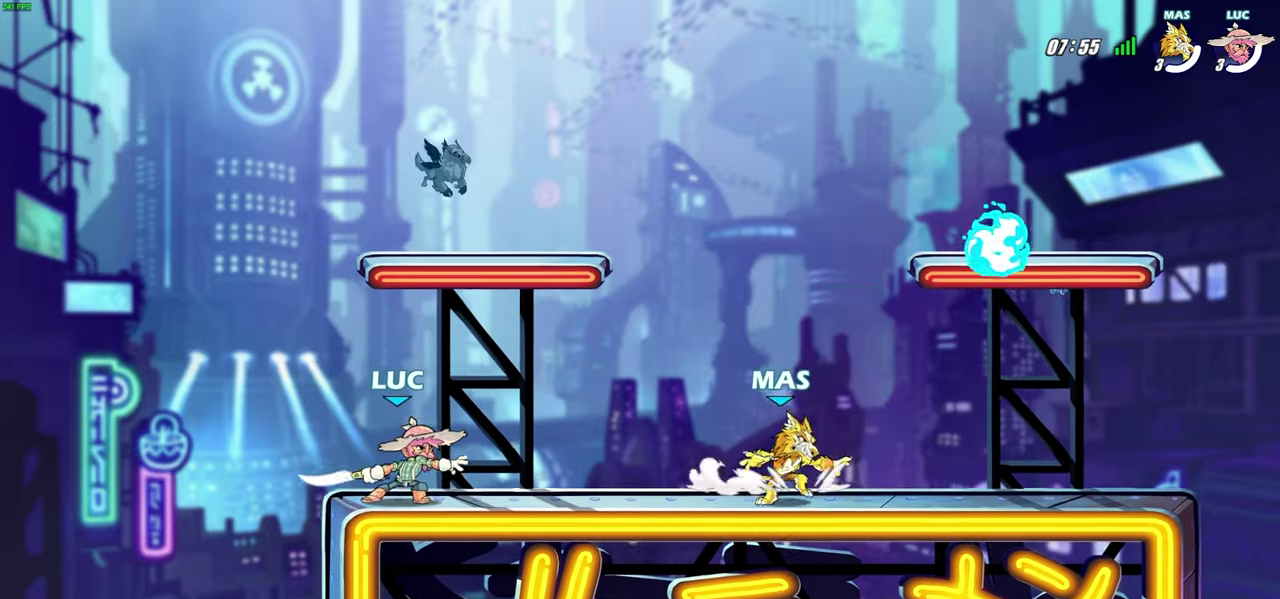
{"dt_ms": 600, "buttons": ["CROSS", "R2"], "left_stick": "up-right", "right_stick": "center", "events": [[467, "left_stick", "up-right"], [533, "R2", "down"], [567, "CROSS", "down"]]}